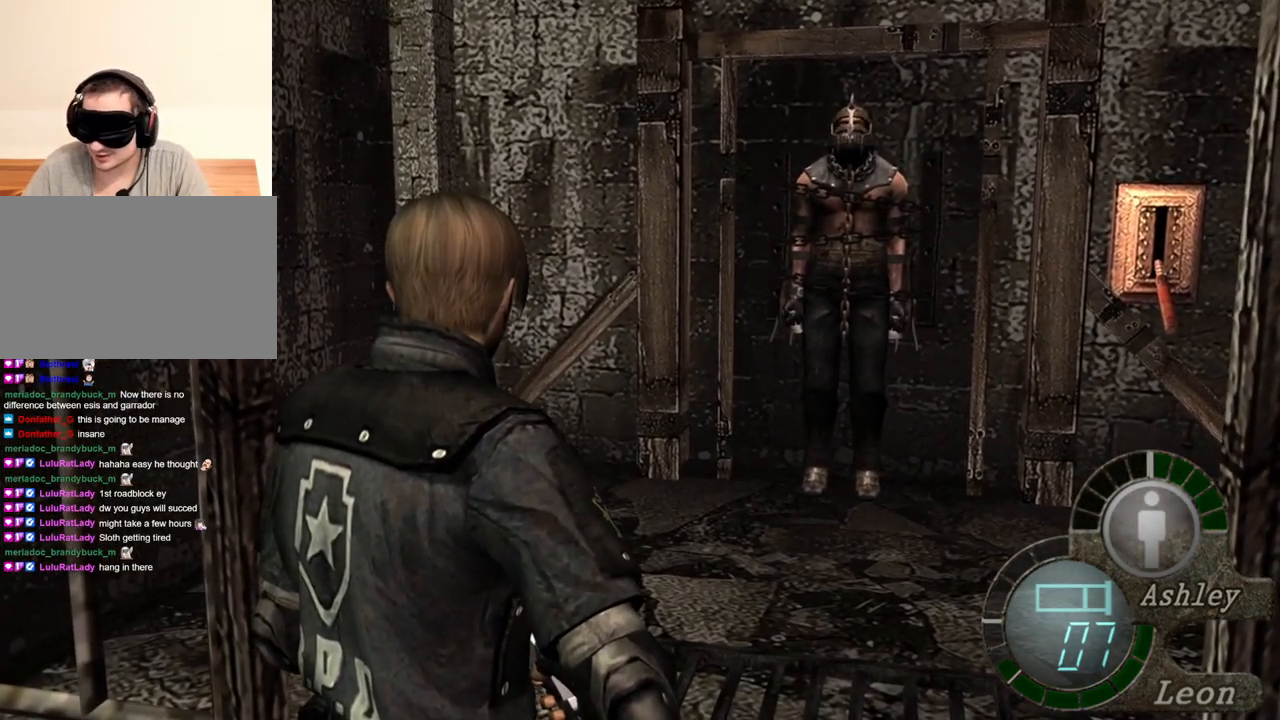
Gameplay with keyboard and mouse; each line is a JSON object with the keys and mouse buttons held at the frame after it. "events" lists presses ("down") and releases ("up") of "1", "2", "3", "4", "5", "a", "alt", "b", "c", "ctrl", "d", "e", "f", "g", "q", "r", "s", "shift", "space", "t", "tab", "tilde", "v", "w", "x", "z", "mouse_left", "mouse_wheel", "mouse_right", "mouse_mb4" and "mouse_mb5" between this image and that frame as [ms after this image, input, new state], when the widget could be followed in between. "mouse_left", "mouse_wheel", "mouse_right", "mouse_mb4", "mouse_mb5" = the "left", "wheel", "right", "mb4", "mb5" buttons of the "mouse" list. No other keys are recorded. "wheel" means that the mouse wheel is clicked or scrolled. Mouse movement is not recorded.
{"keys": [], "mouse": [], "events": []}
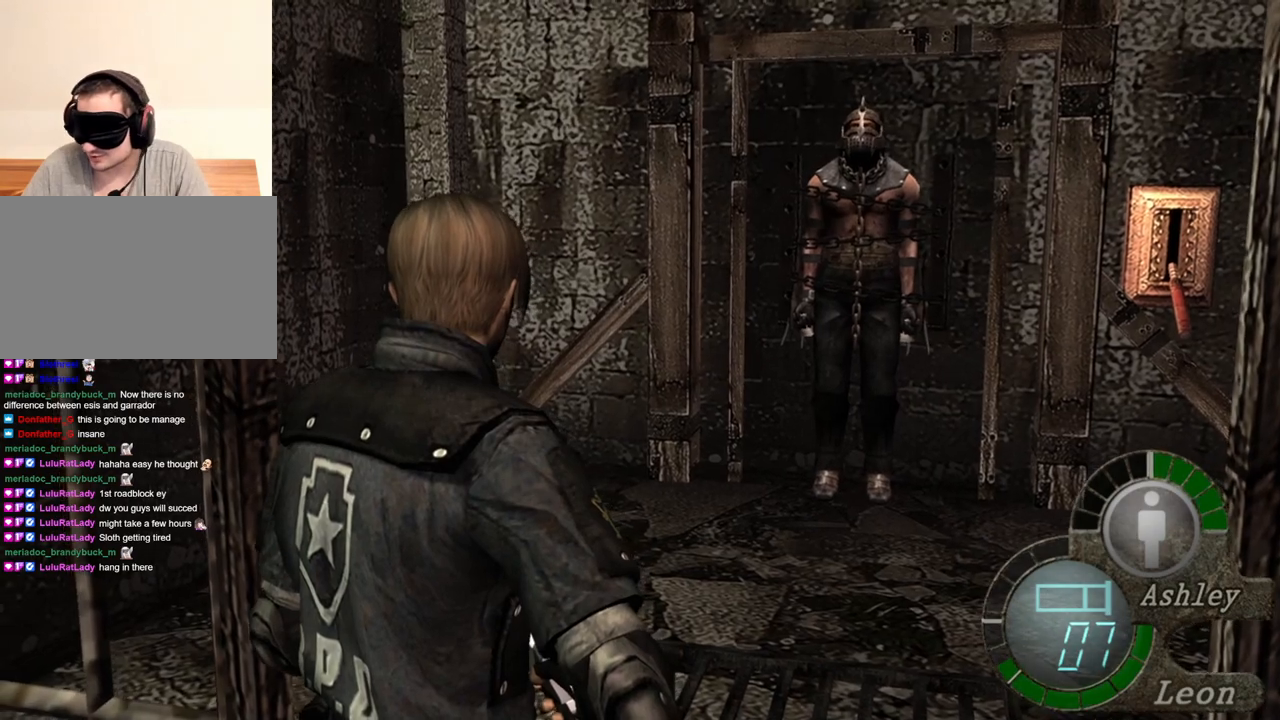
{"keys": [], "mouse": [], "events": []}
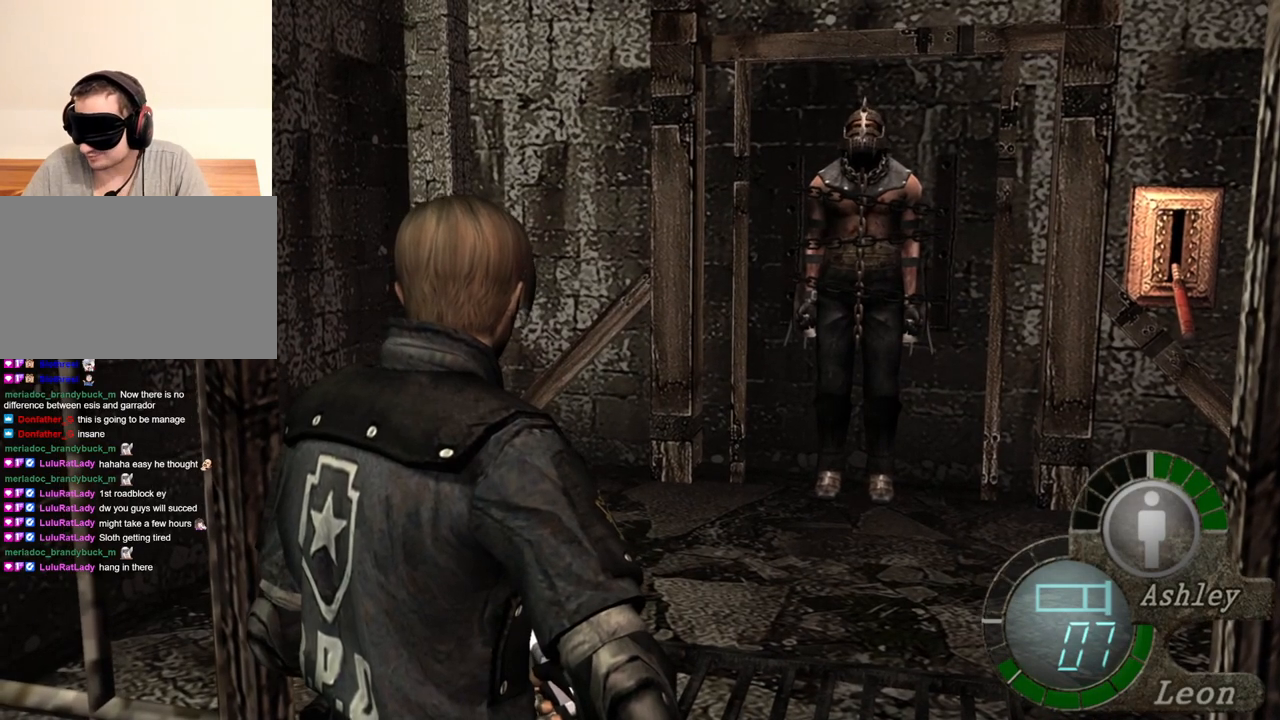
{"keys": [], "mouse": [], "events": []}
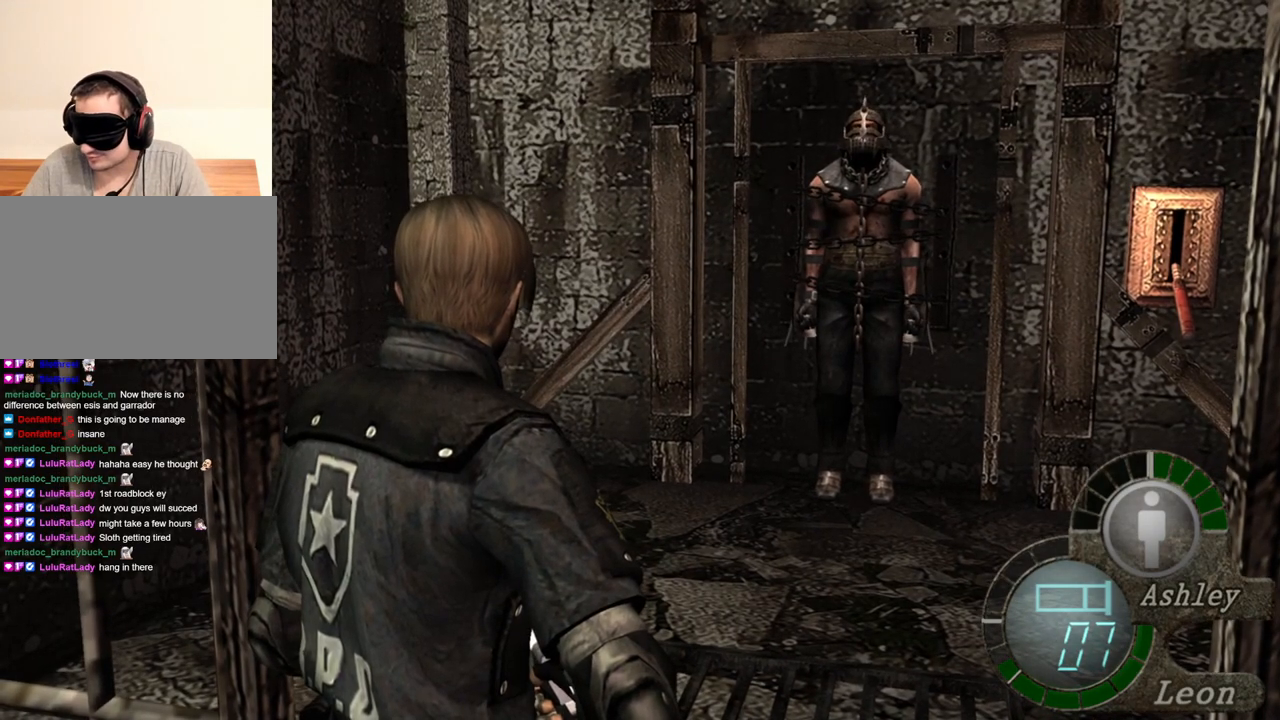
{"keys": [], "mouse": [], "events": []}
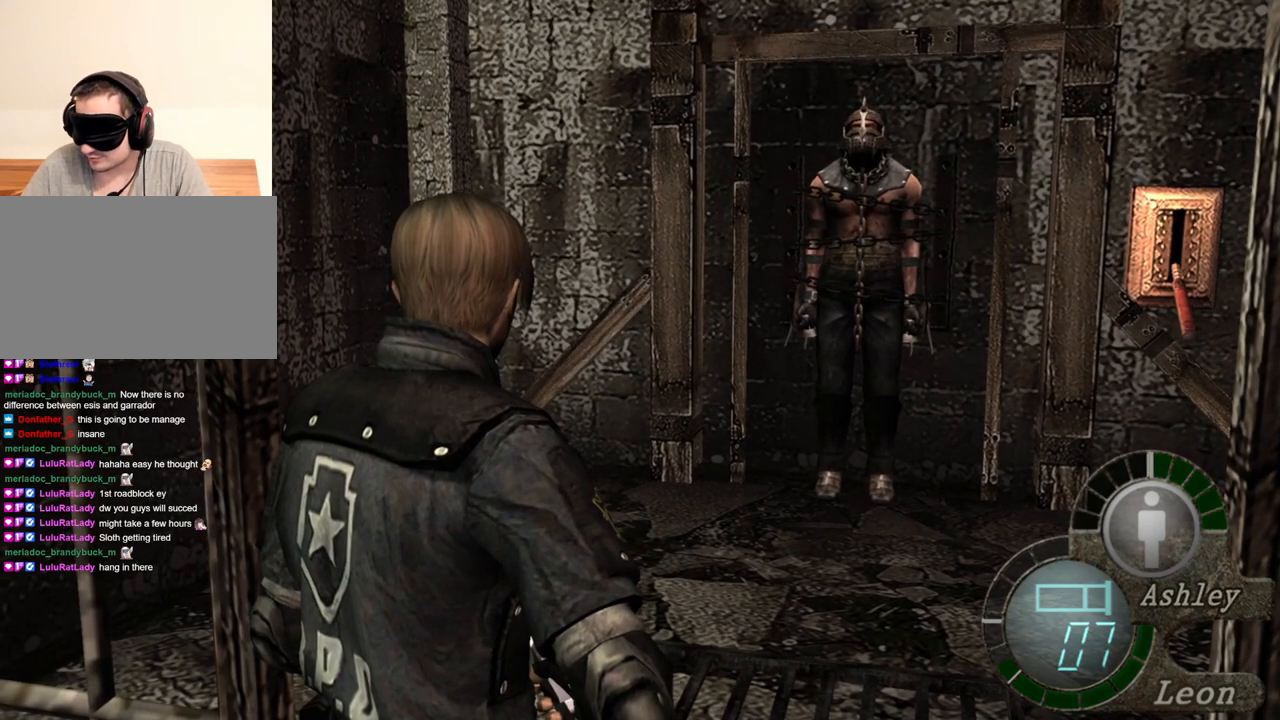
{"keys": [], "mouse": [], "events": []}
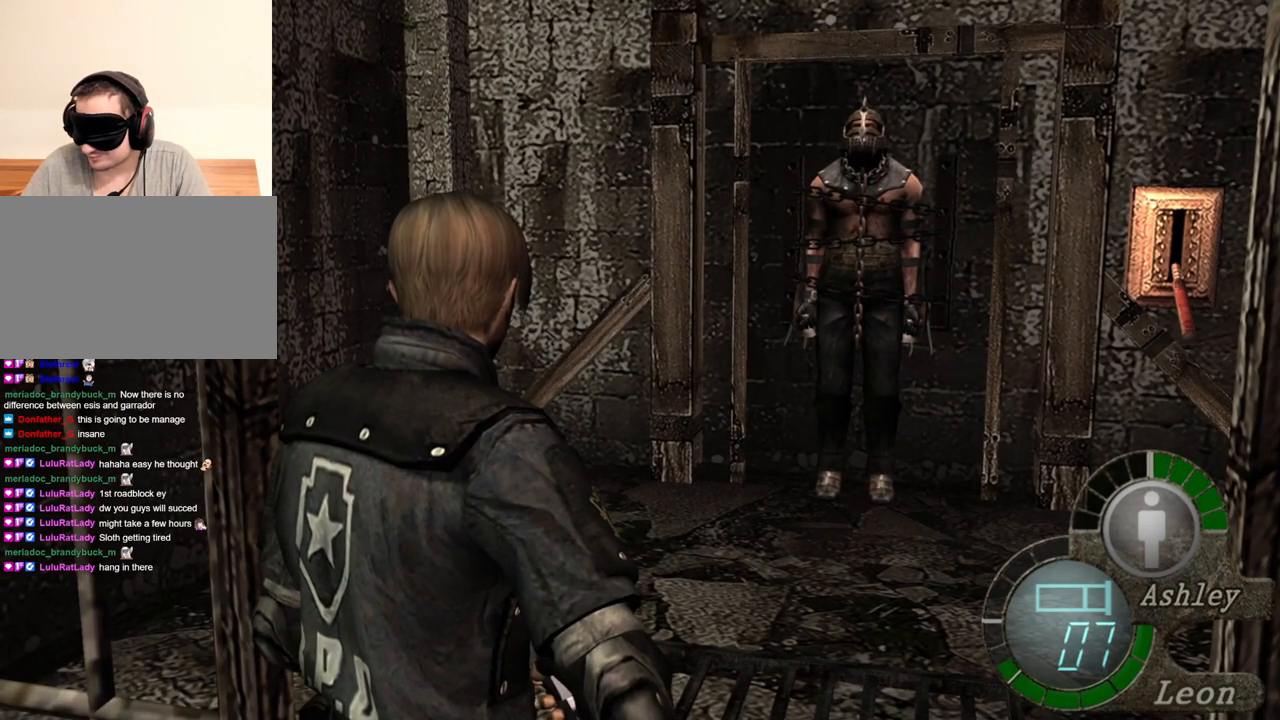
{"keys": [], "mouse": [], "events": []}
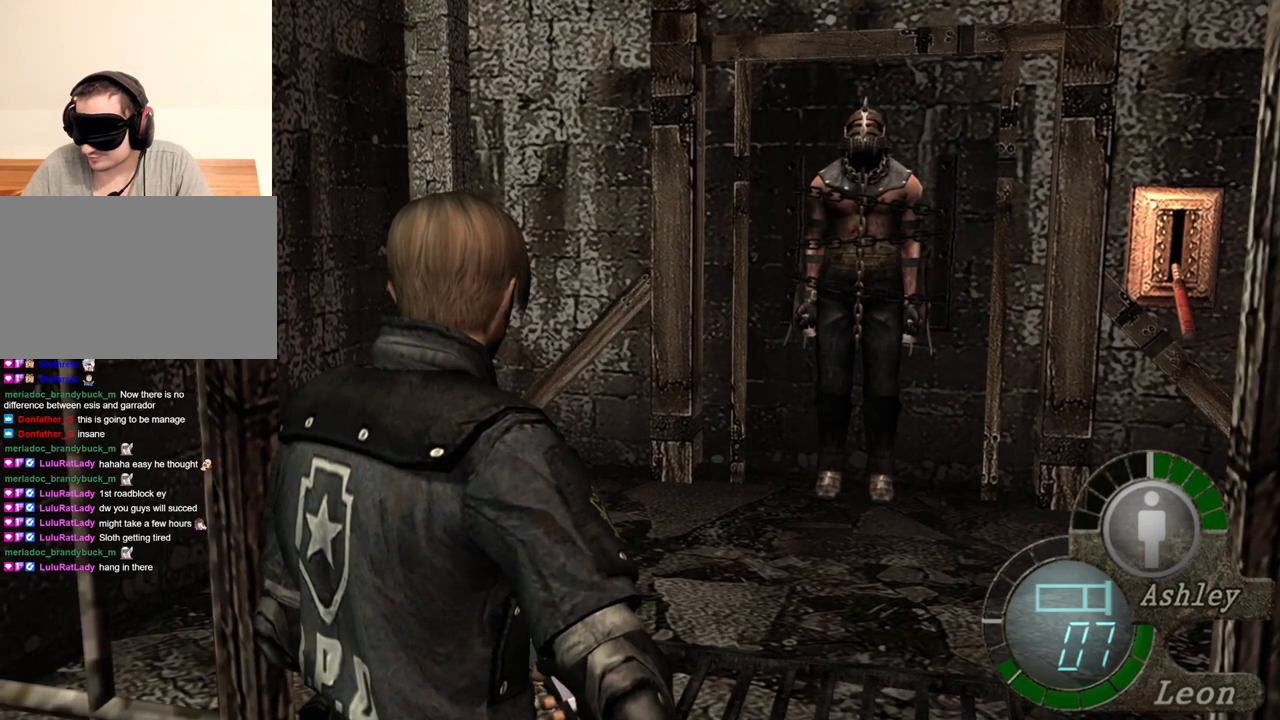
{"keys": [], "mouse": ["right"], "events": [[333, "mouse_right", "down"]]}
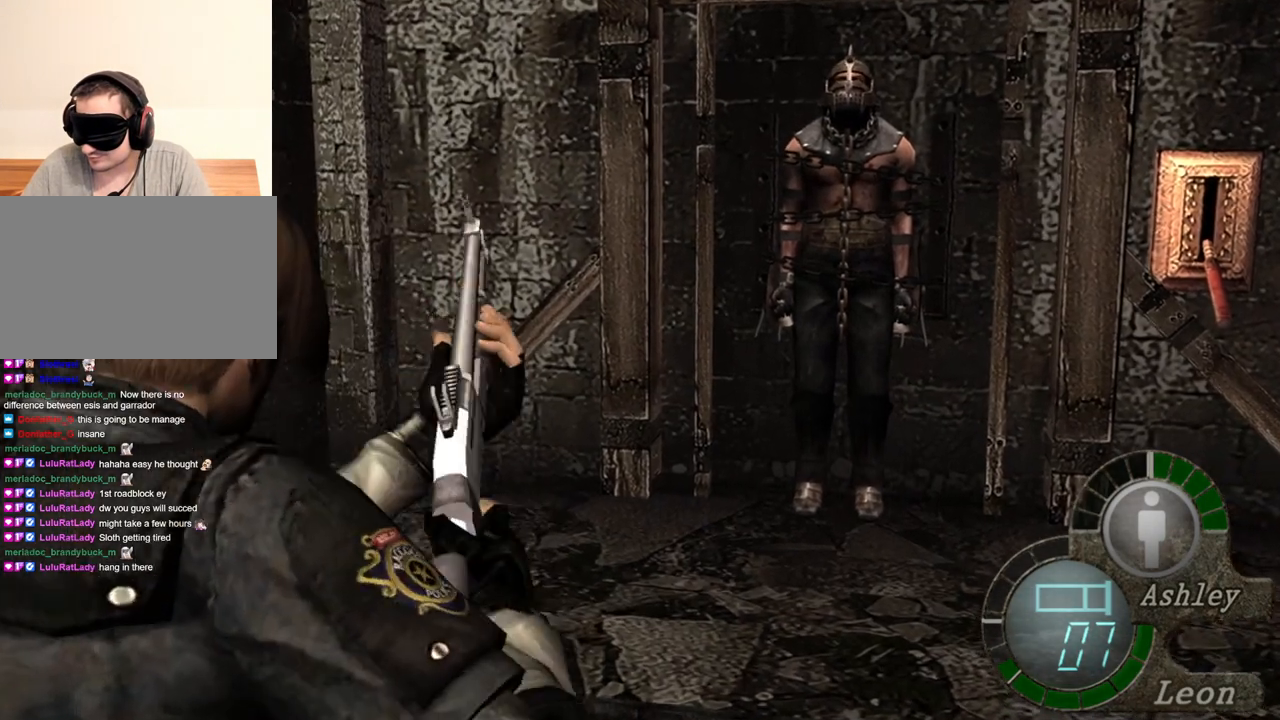
{"keys": [], "mouse": ["right"], "events": []}
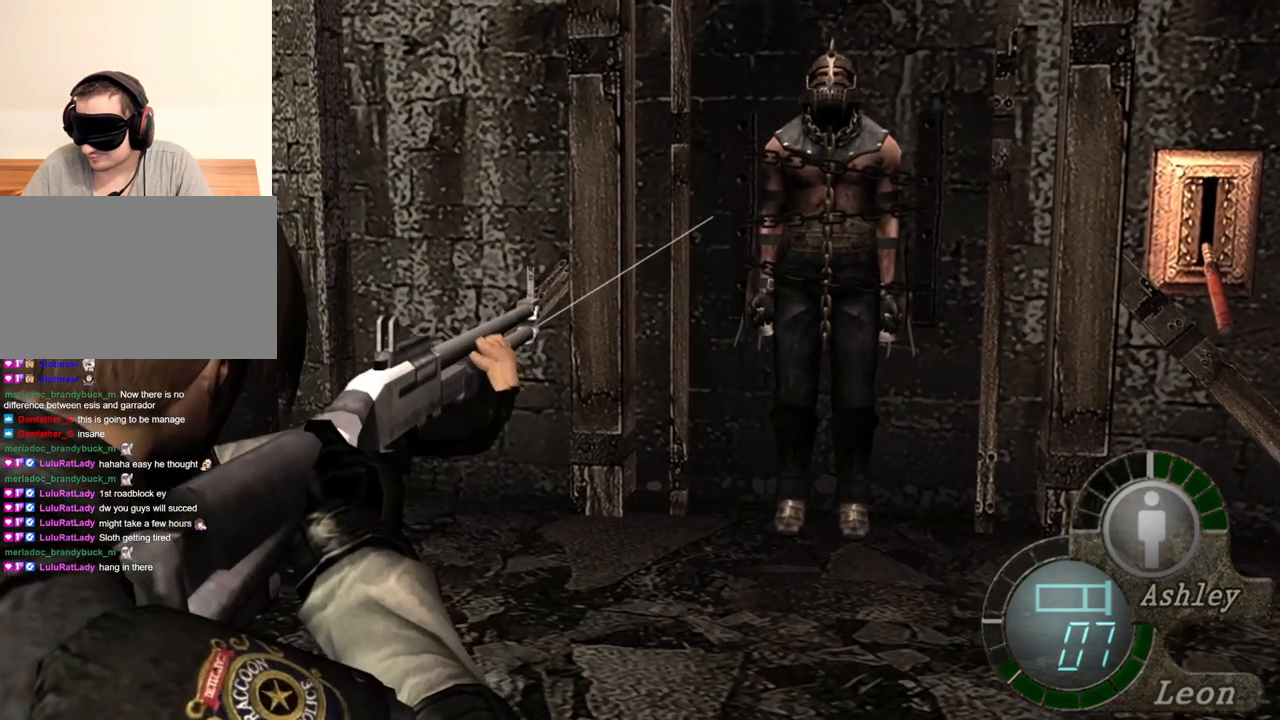
{"keys": [], "mouse": ["right"], "events": []}
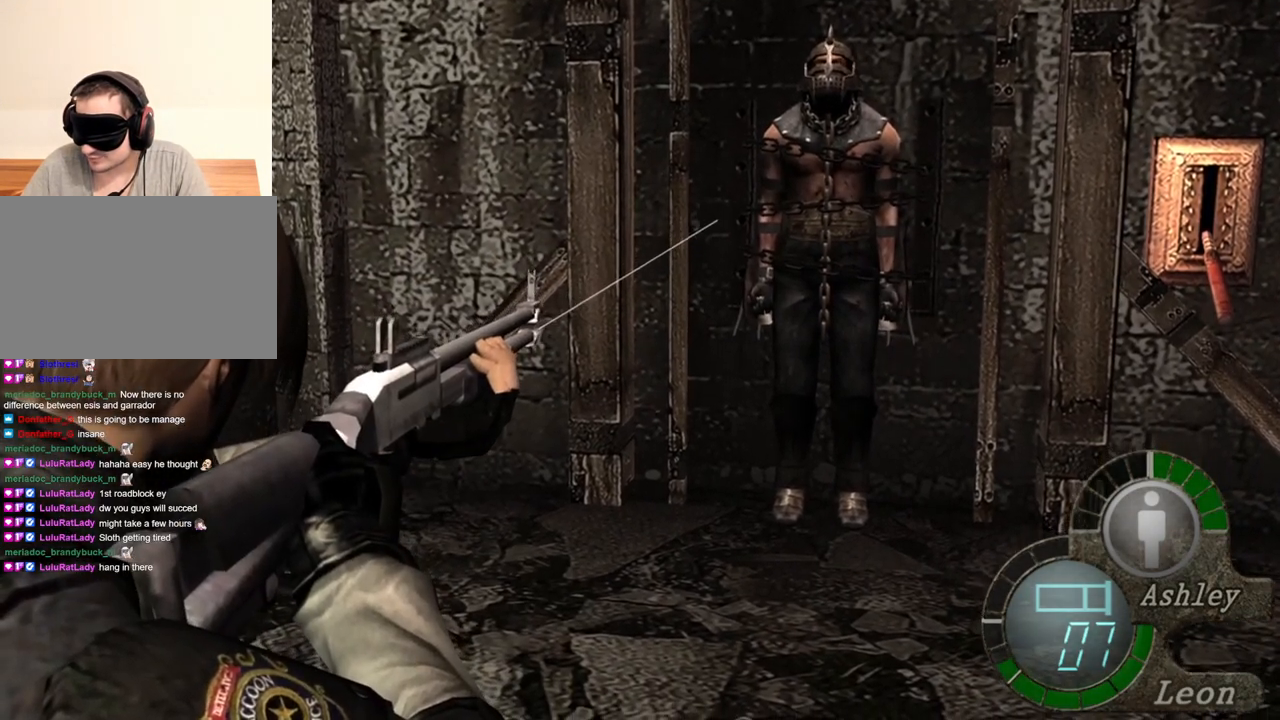
{"keys": [], "mouse": ["right"], "events": []}
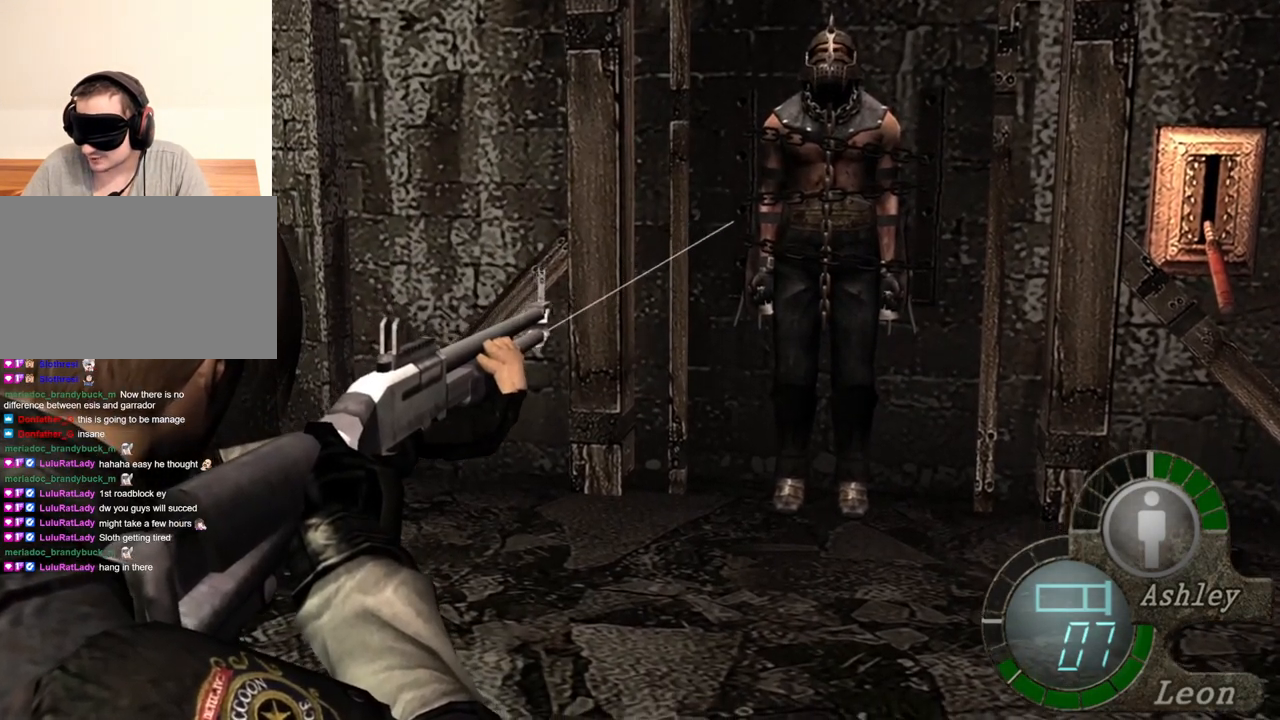
{"keys": [], "mouse": ["right"], "events": []}
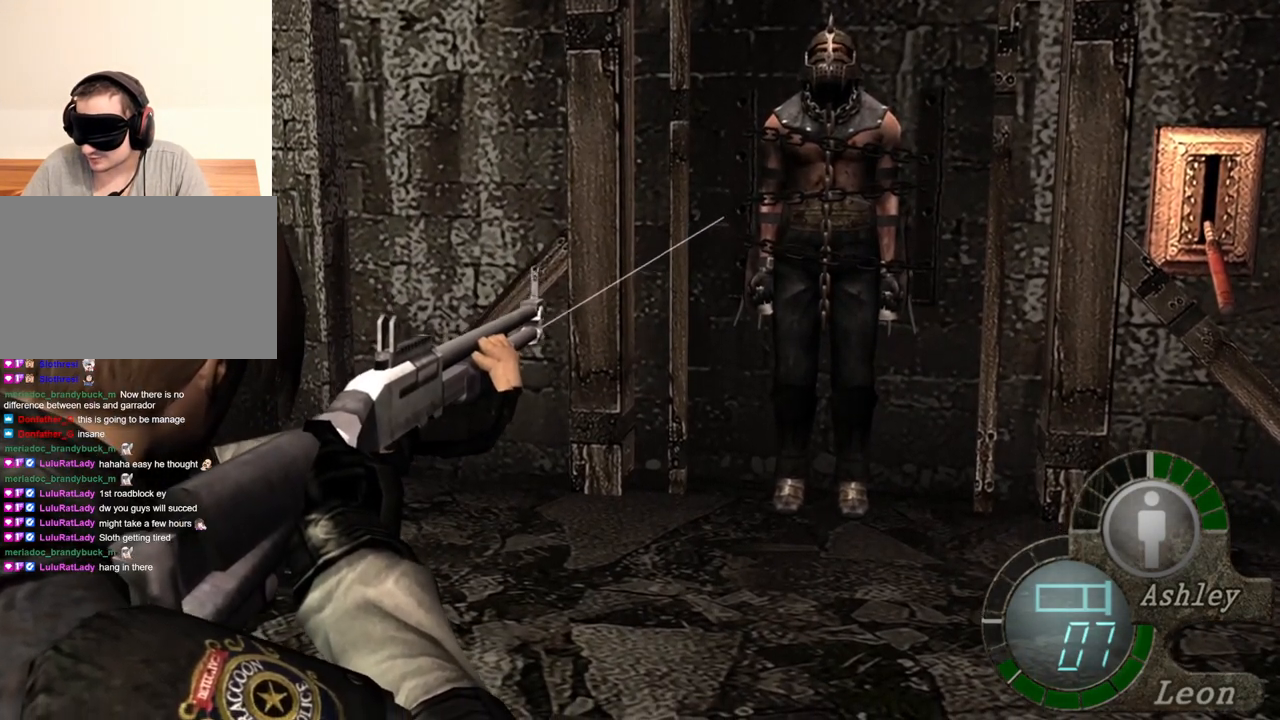
{"keys": [], "mouse": ["right"], "events": []}
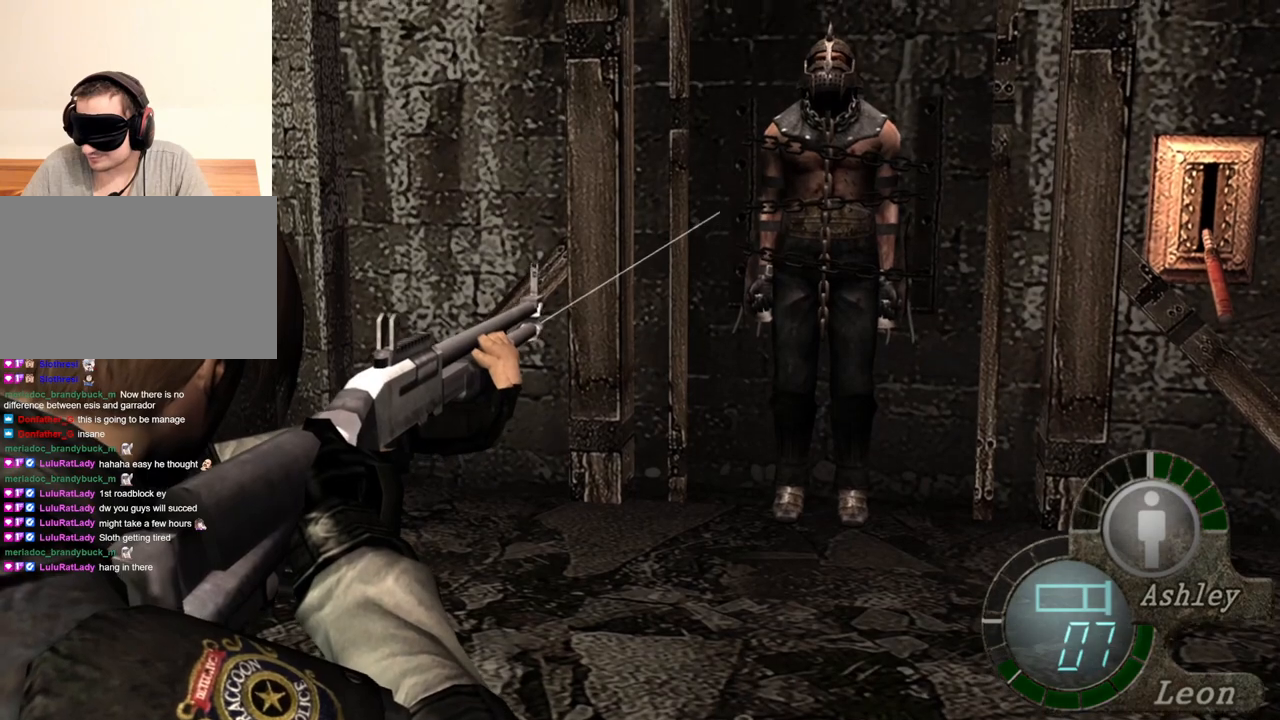
{"keys": [], "mouse": ["right"], "events": []}
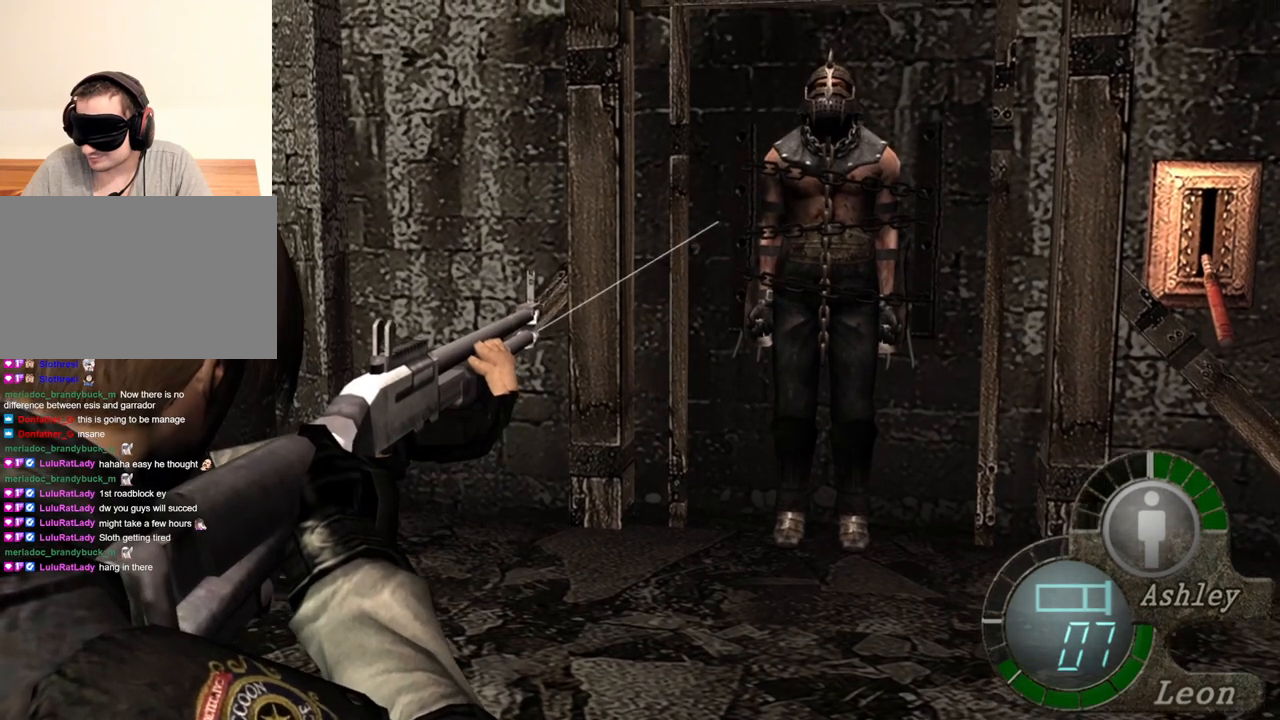
{"keys": [], "mouse": ["right"], "events": []}
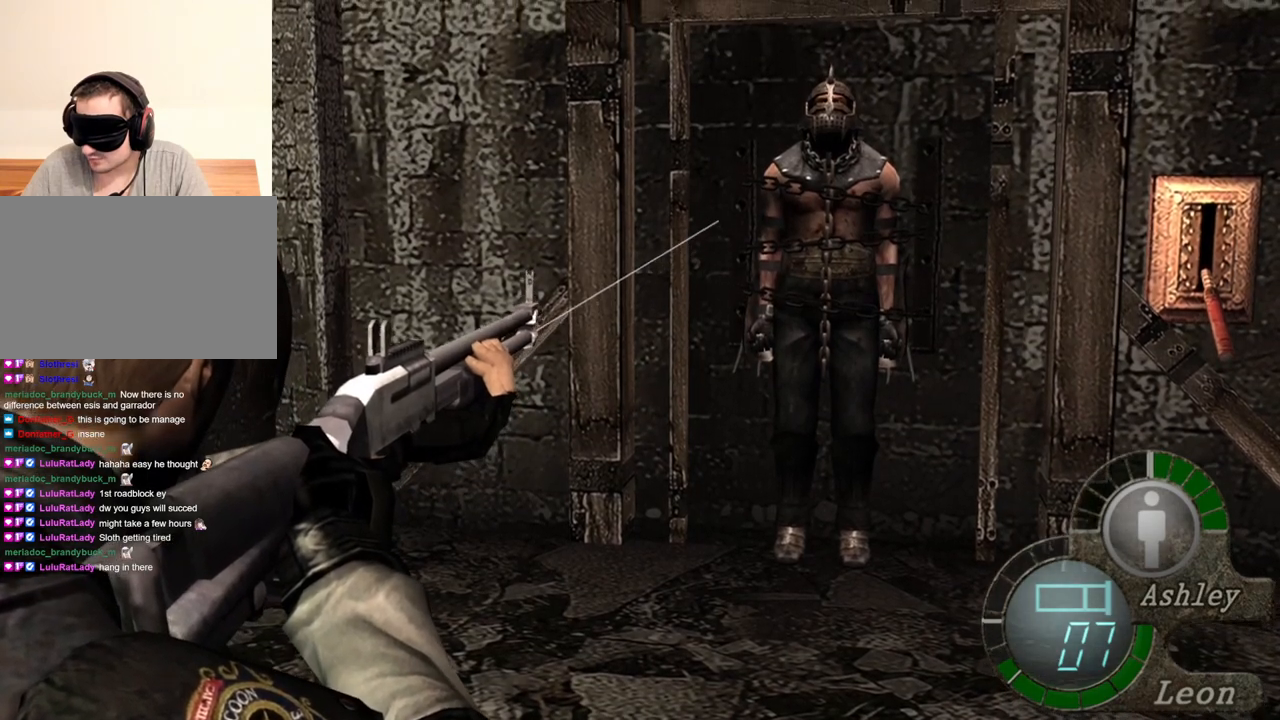
{"keys": [], "mouse": [], "events": [[400, "mouse_right", "up"]]}
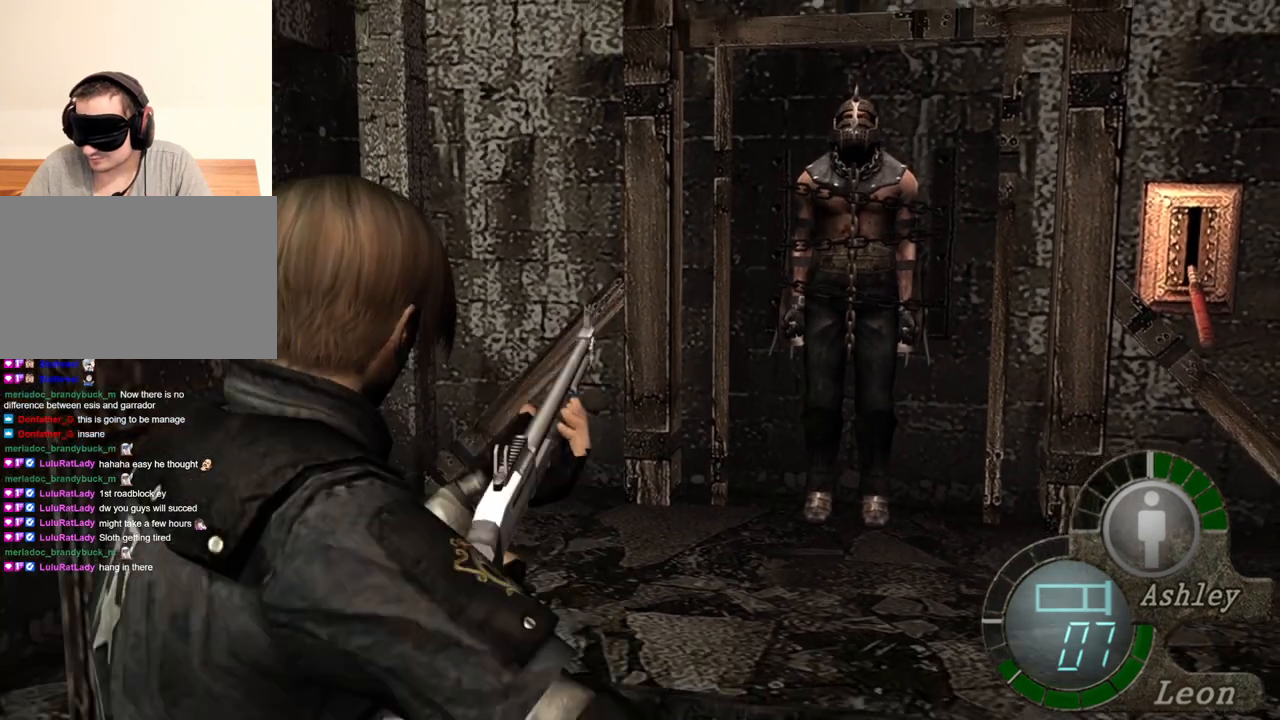
{"keys": [], "mouse": [], "events": [[267, "d", "down"], [400, "d", "up"]]}
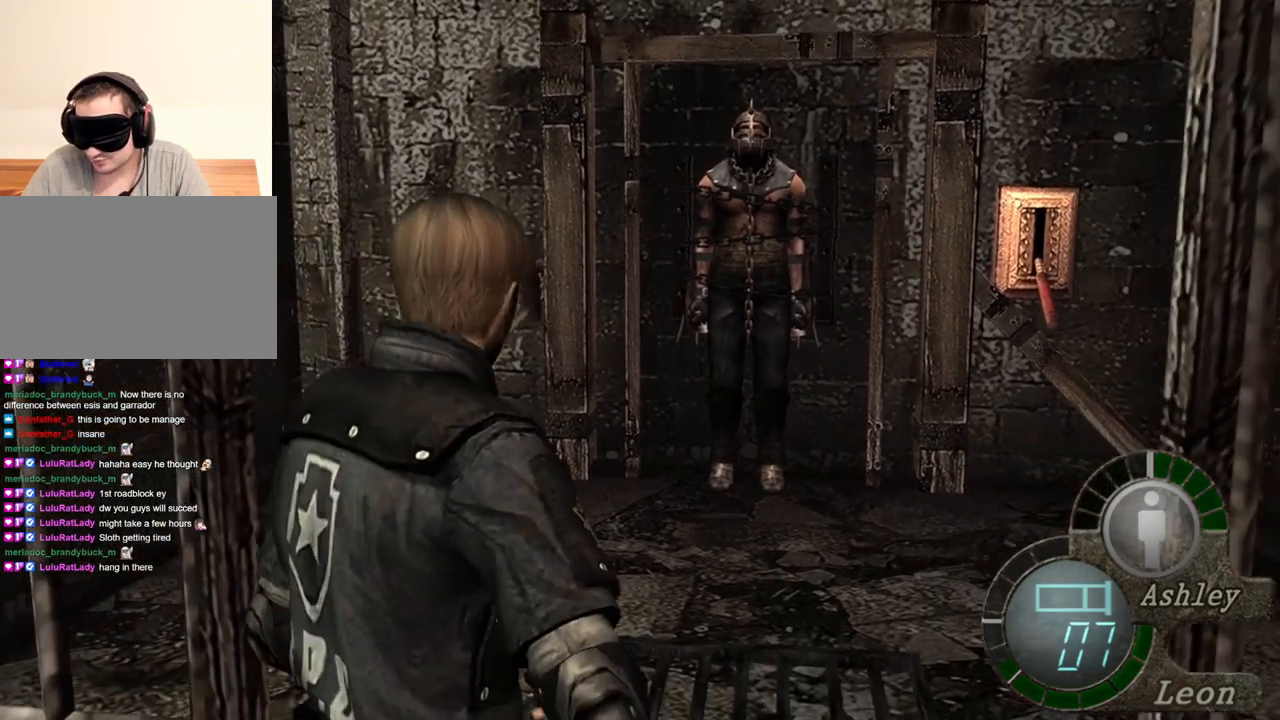
{"keys": [], "mouse": ["right"], "events": [[367, "mouse_right", "down"]]}
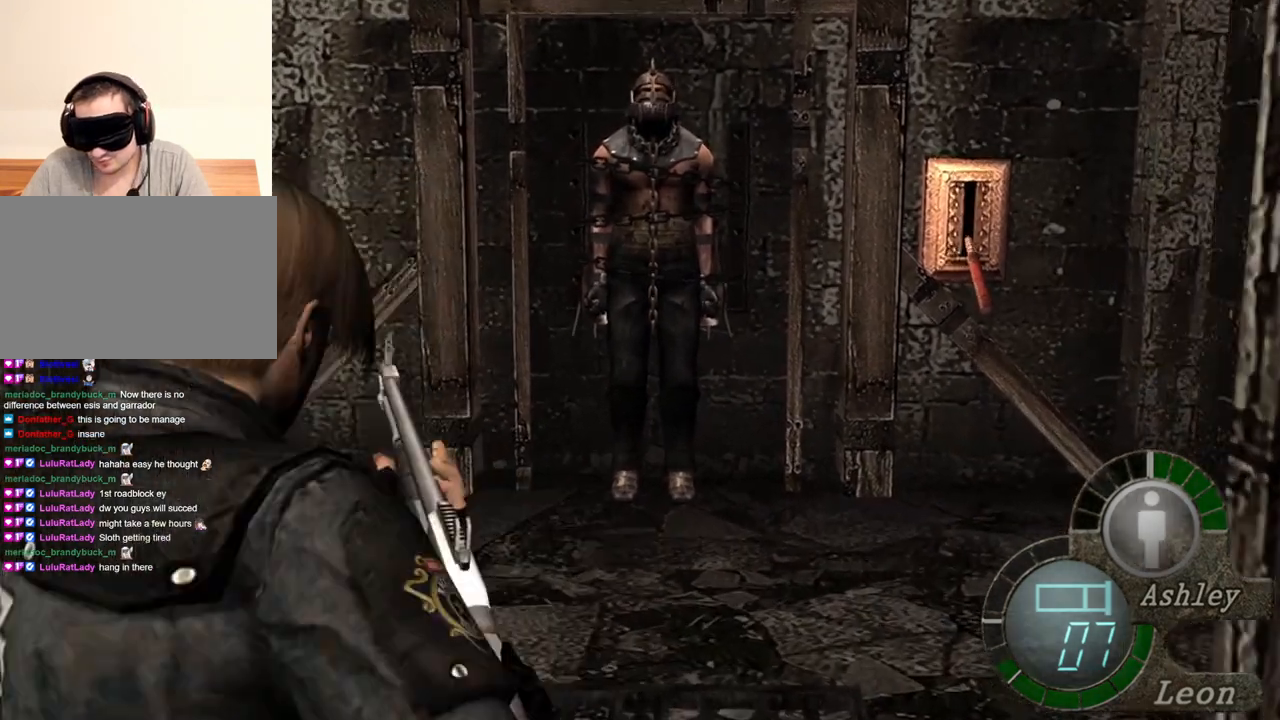
{"keys": [], "mouse": ["right"], "events": []}
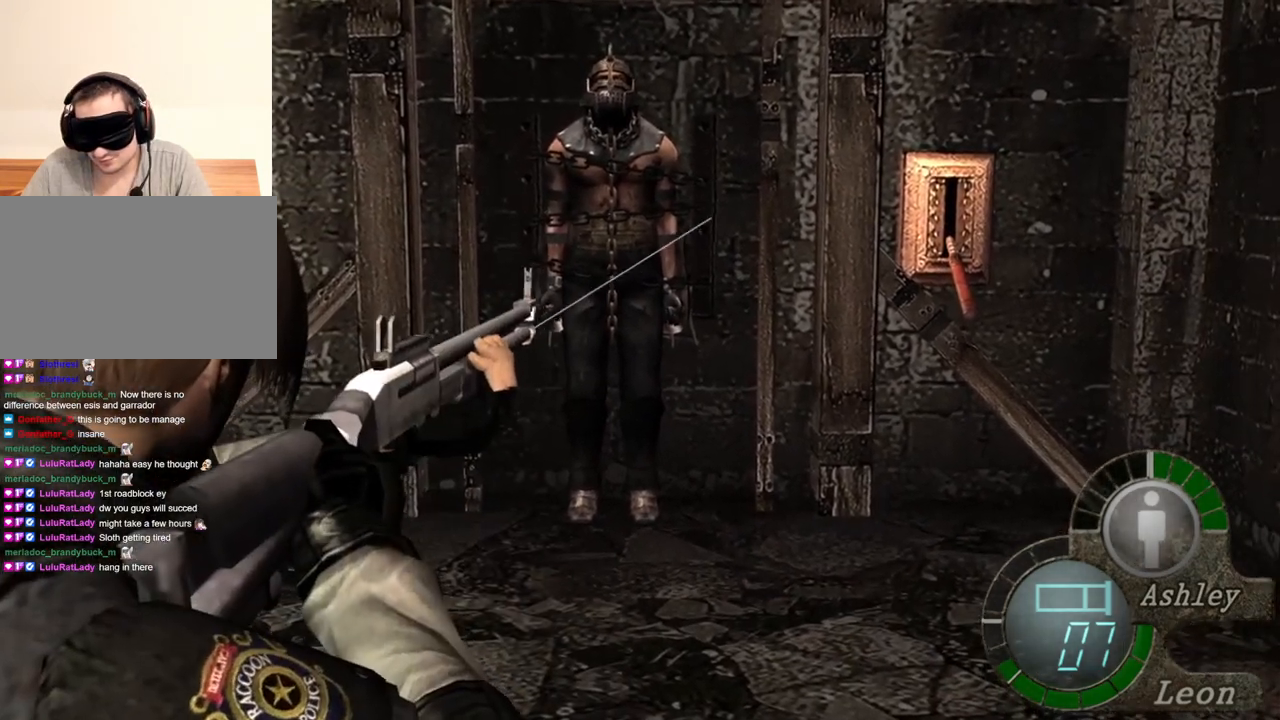
{"keys": [], "mouse": ["right"], "events": []}
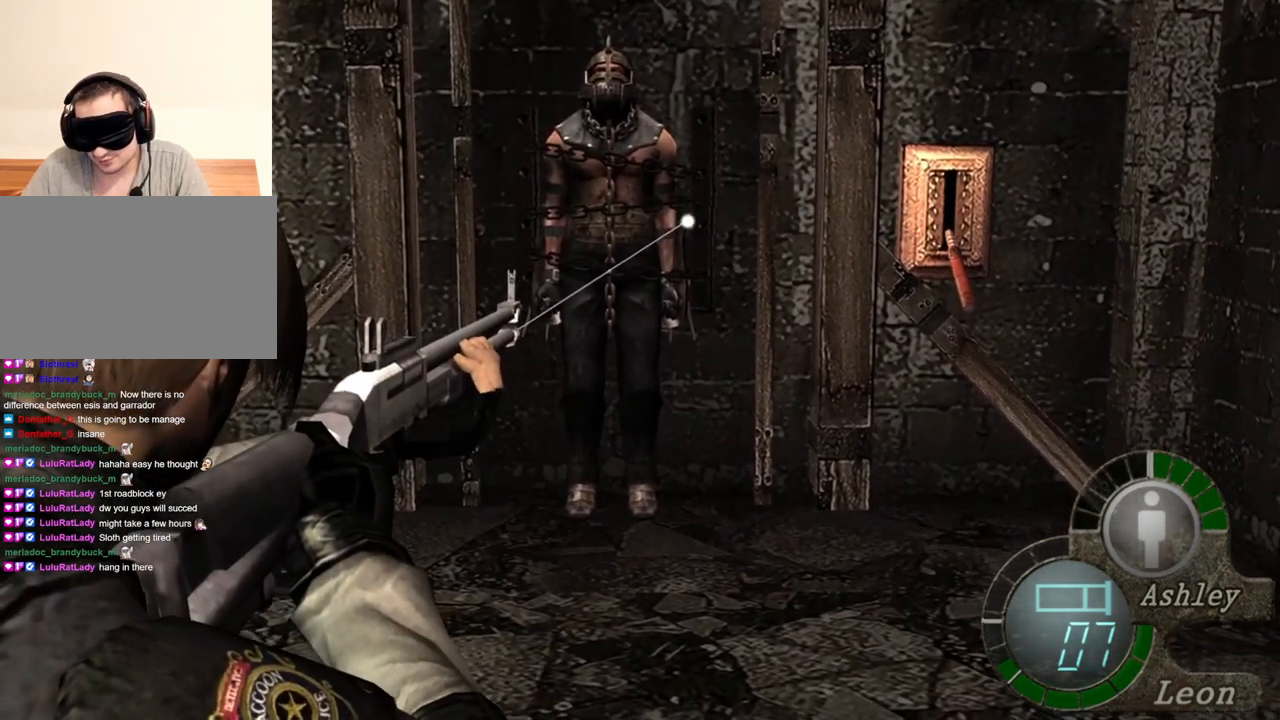
{"keys": [], "mouse": [], "events": [[200, "mouse_right", "up"]]}
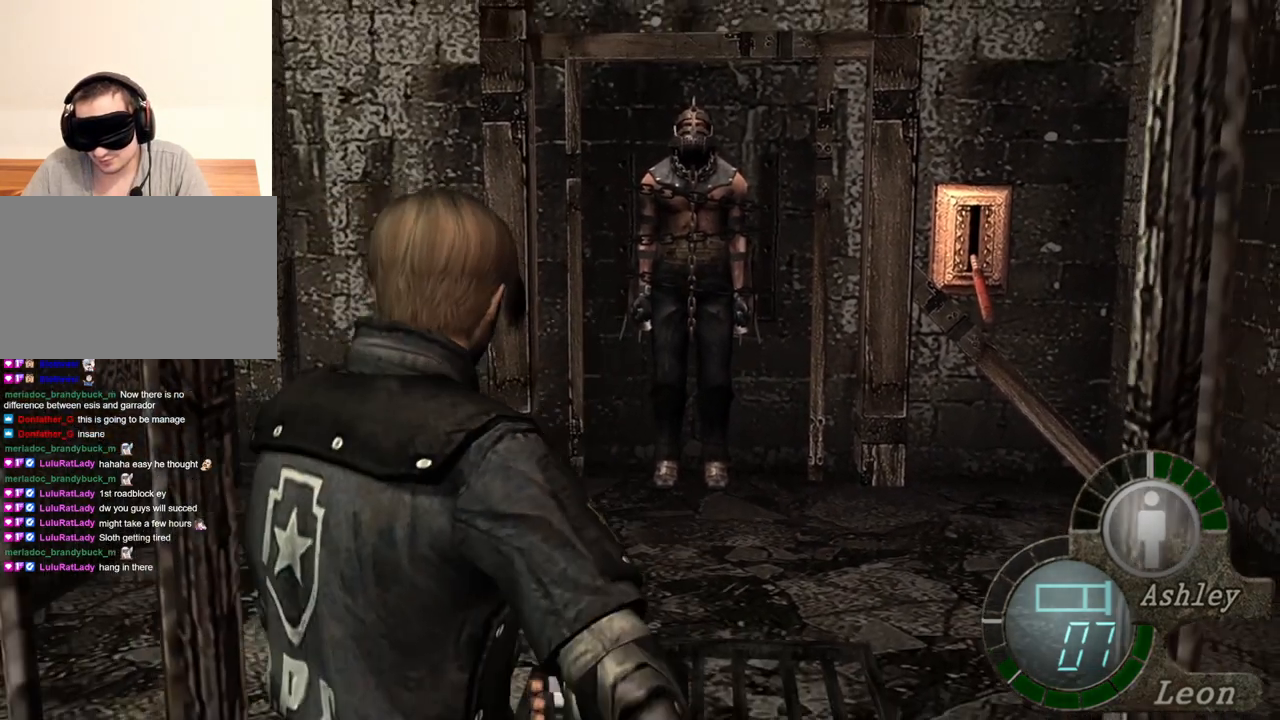
{"keys": [], "mouse": [], "events": []}
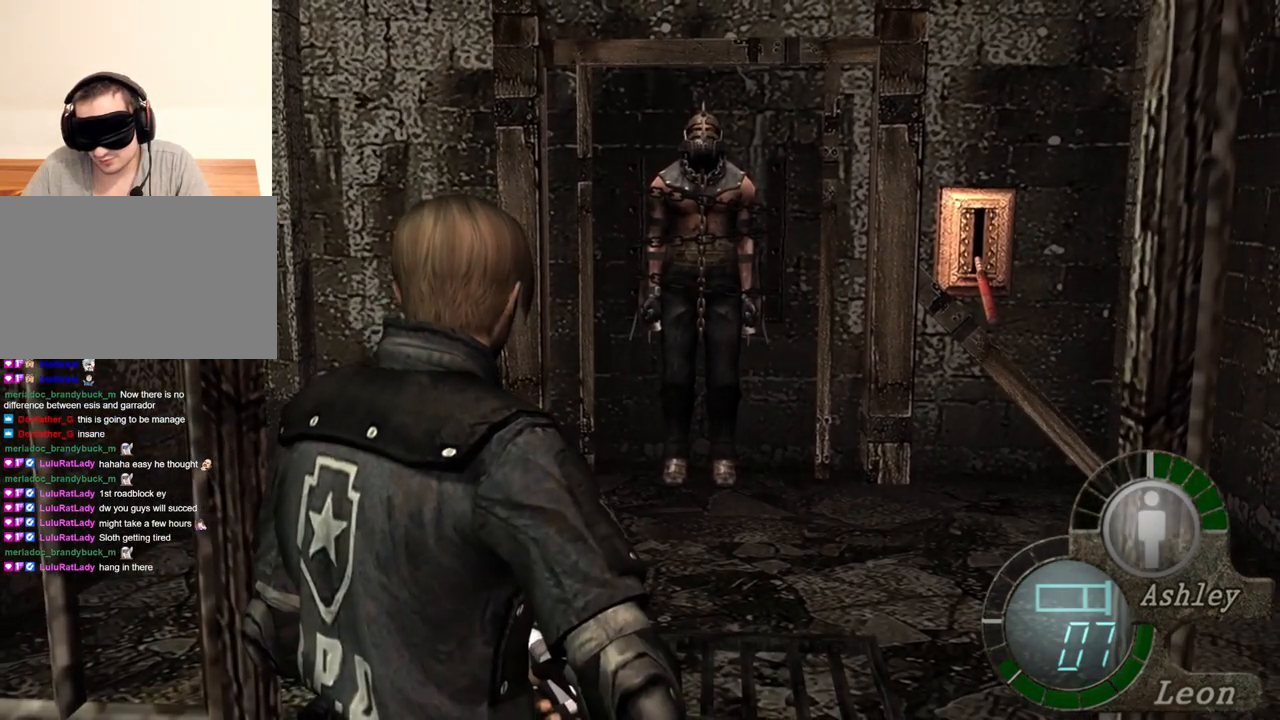
{"keys": [], "mouse": [], "events": []}
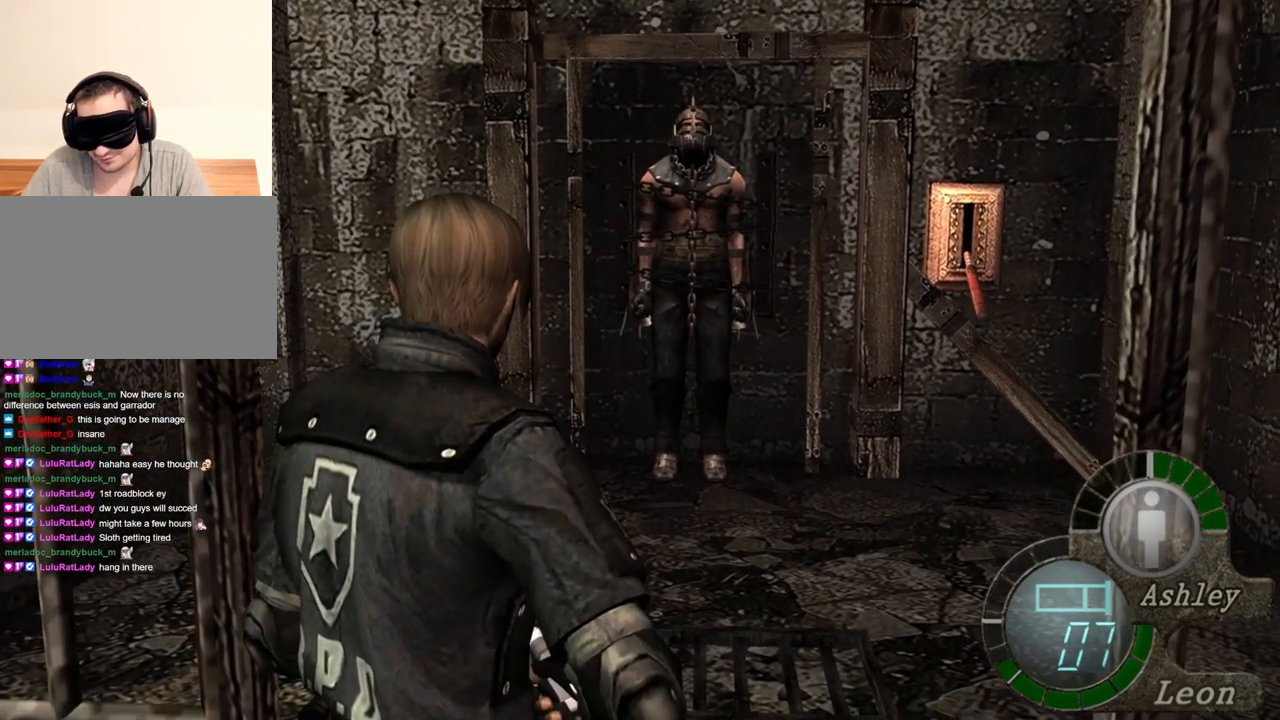
{"keys": [], "mouse": [], "events": []}
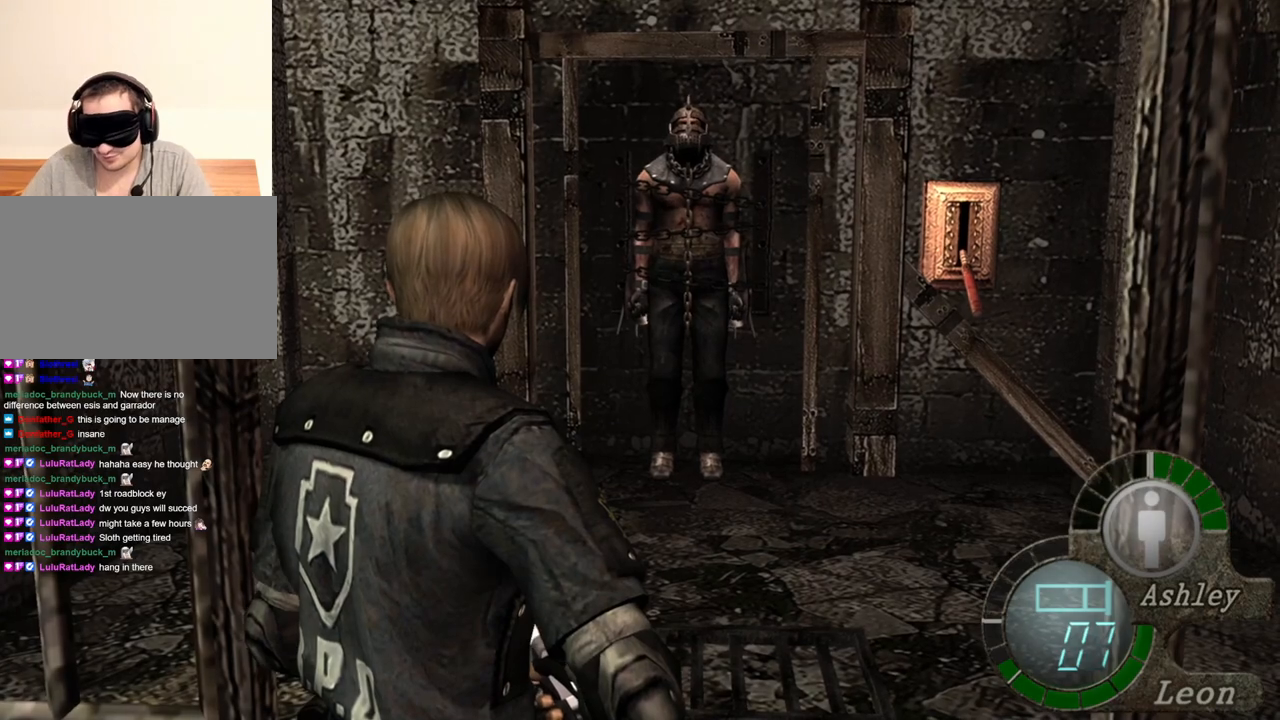
{"keys": [], "mouse": [], "events": []}
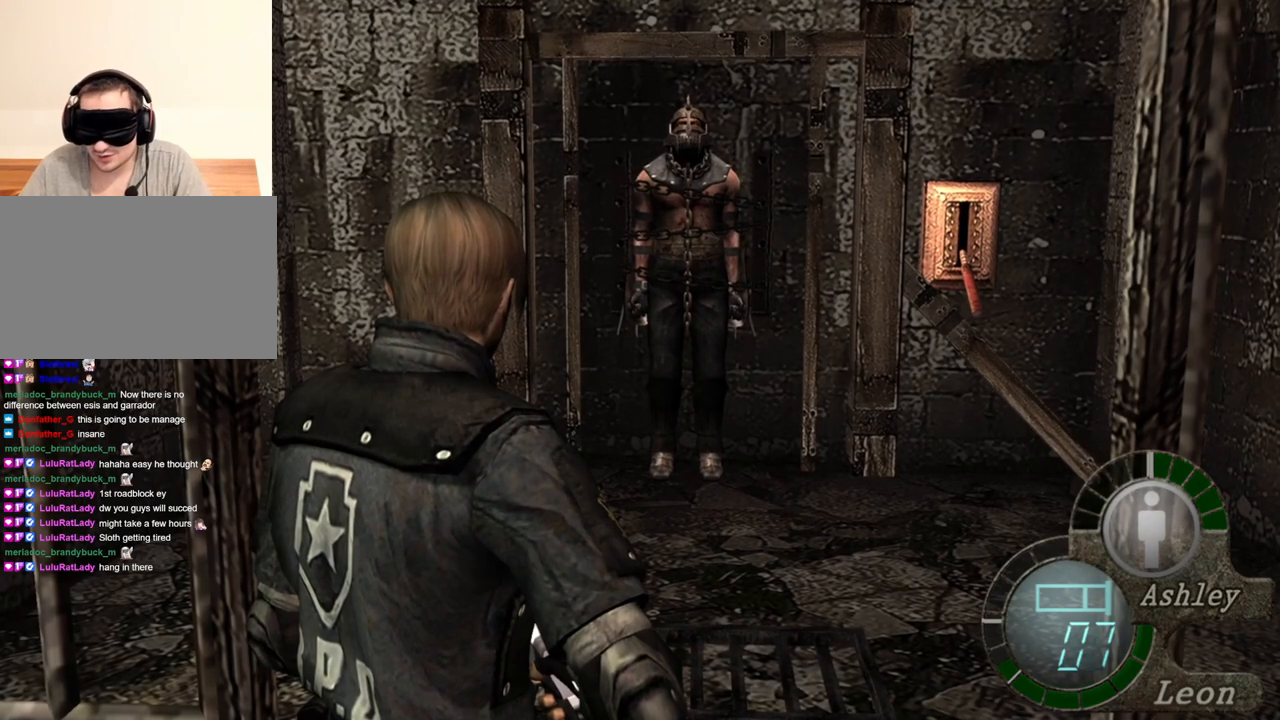
{"keys": [], "mouse": [], "events": []}
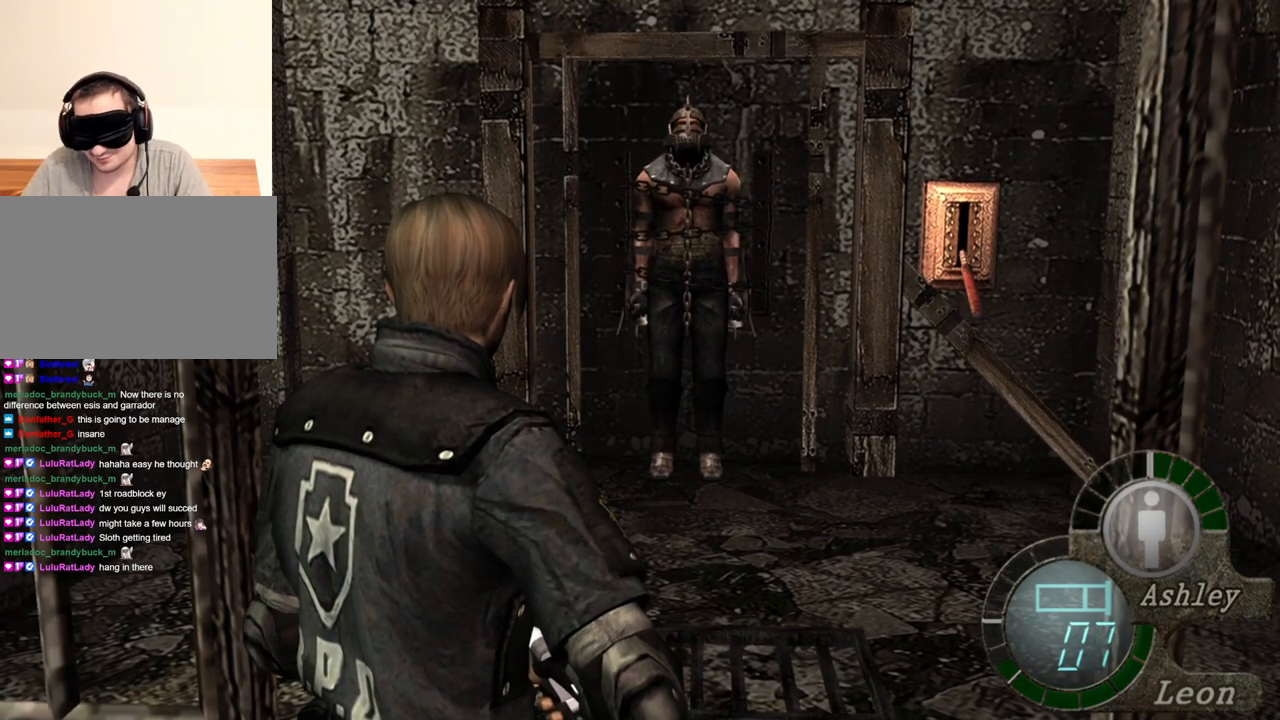
{"keys": [], "mouse": [], "events": []}
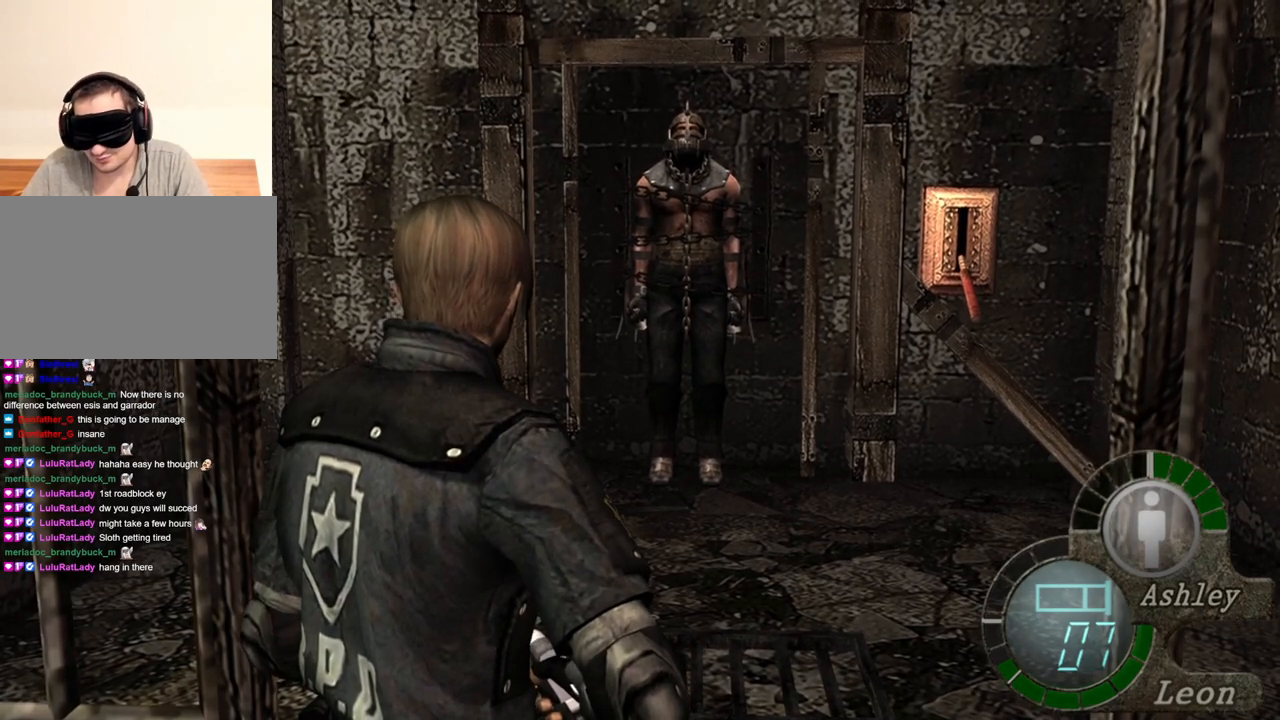
{"keys": [], "mouse": [], "events": []}
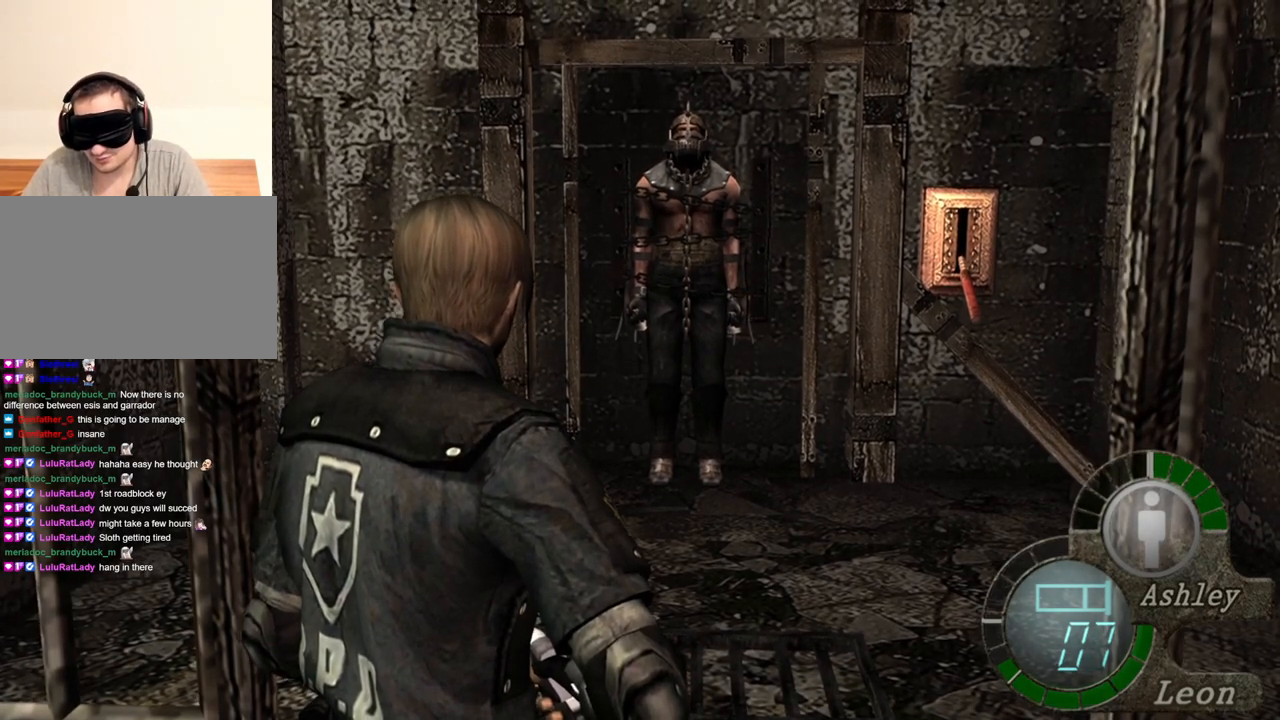
{"keys": [], "mouse": [], "events": []}